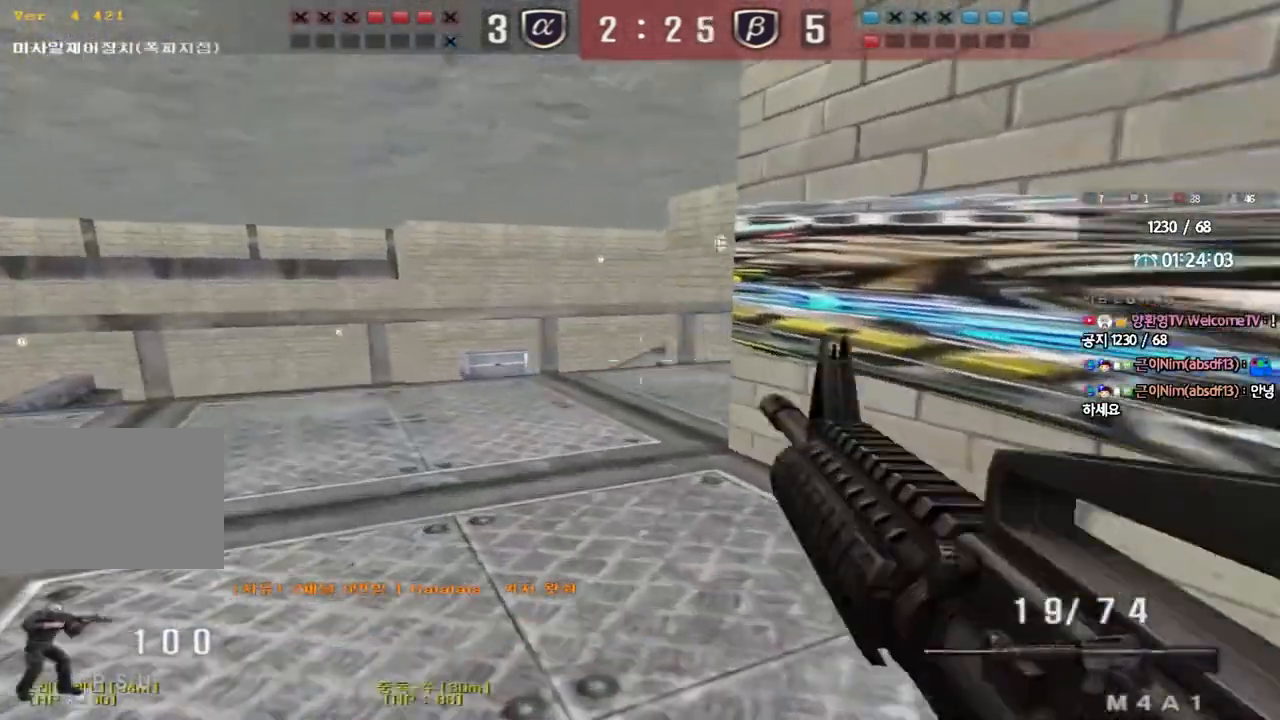
Gameplay with keyboard; each line is a JSON object with the keys held at the frame after it. "events" lists presses ("down") and releases ("up") of "a", "ctrl", "d", "e", "f", "q", "r", "s", "shift", "space", "tab" and "w" between this image and that frame as [ms after this image, input, new state], when the widget could be followed in between. No other keys are recorded. Mouse input is not recorded.
{"keys": ["a", "w"], "events": [[33, "w", "down"], [50, "a", "down"], [250, "ctrl", "down"], [250, "w", "up"], [267, "a", "up"], [350, "ctrl", "up"], [350, "w", "down"], [367, "a", "down"]]}
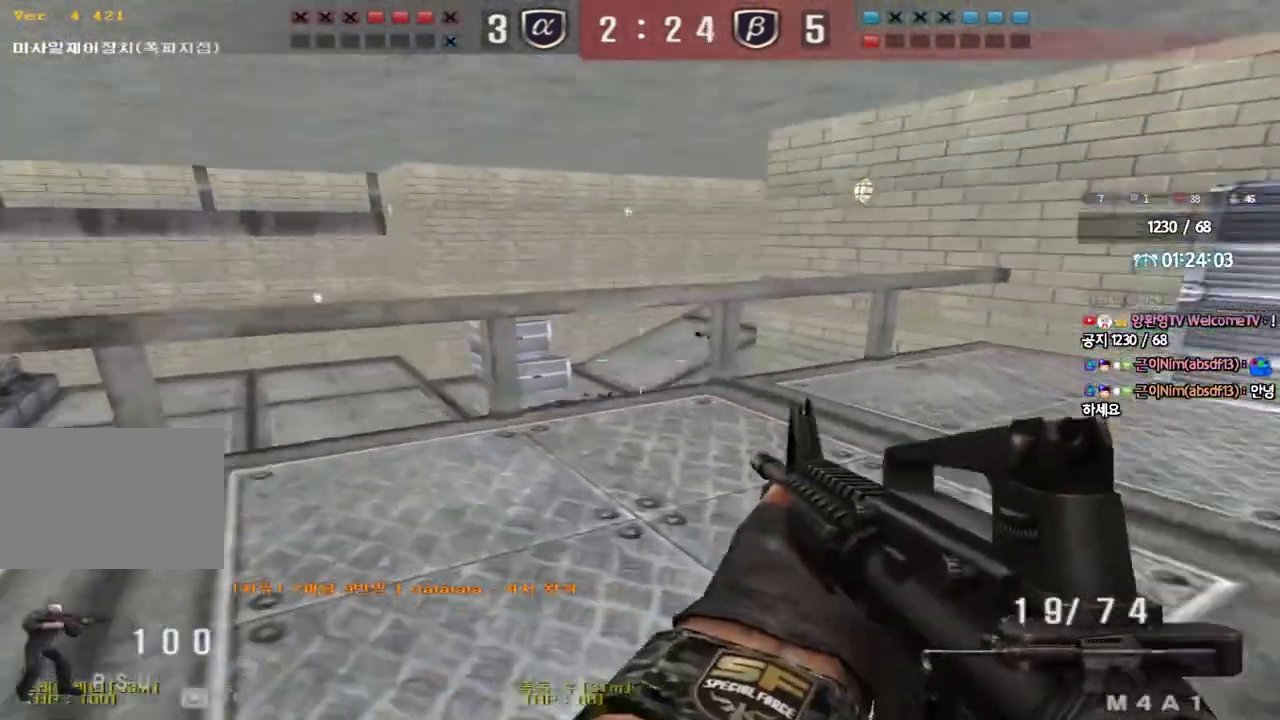
{"keys": ["a", "w"], "events": [[233, "ctrl", "down"], [233, "w", "up"], [267, "a", "up"], [350, "ctrl", "up"], [367, "a", "down"], [367, "w", "down"]]}
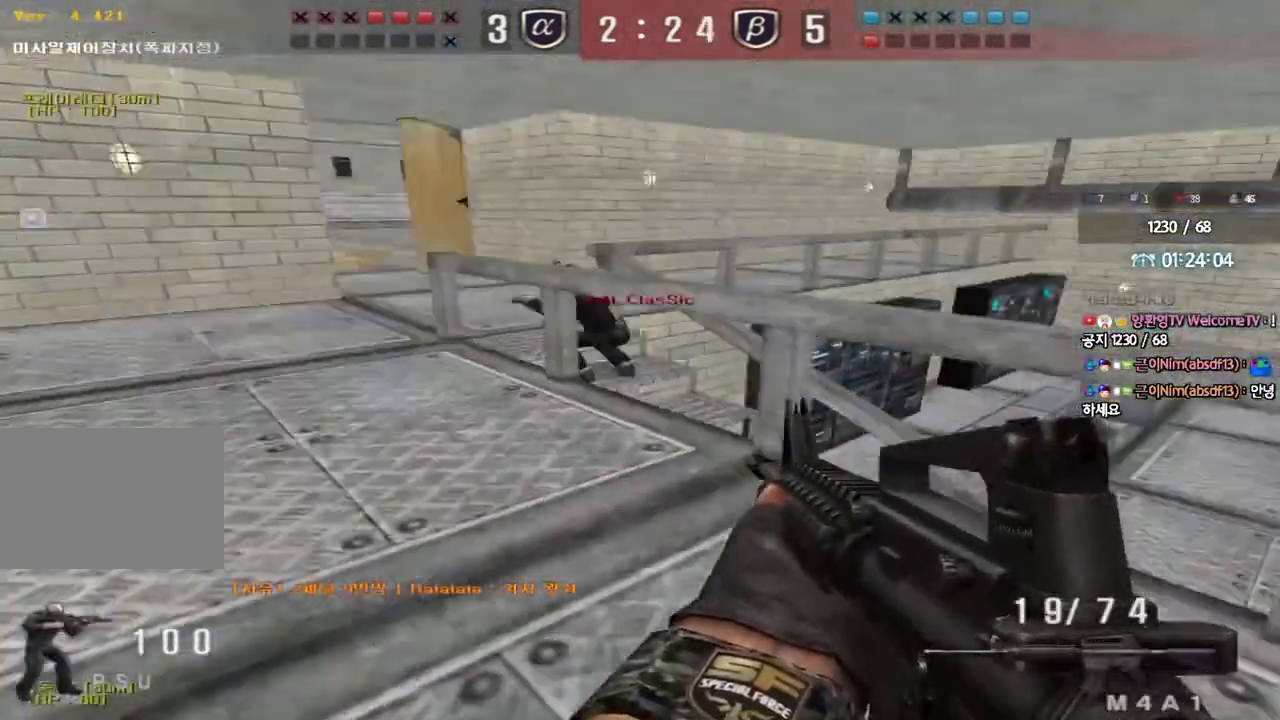
{"keys": [], "events": [[83, "w", "up"], [100, "a", "up"], [100, "ctrl", "down"], [100, "space", "down"], [200, "ctrl", "up"], [200, "space", "up"]]}
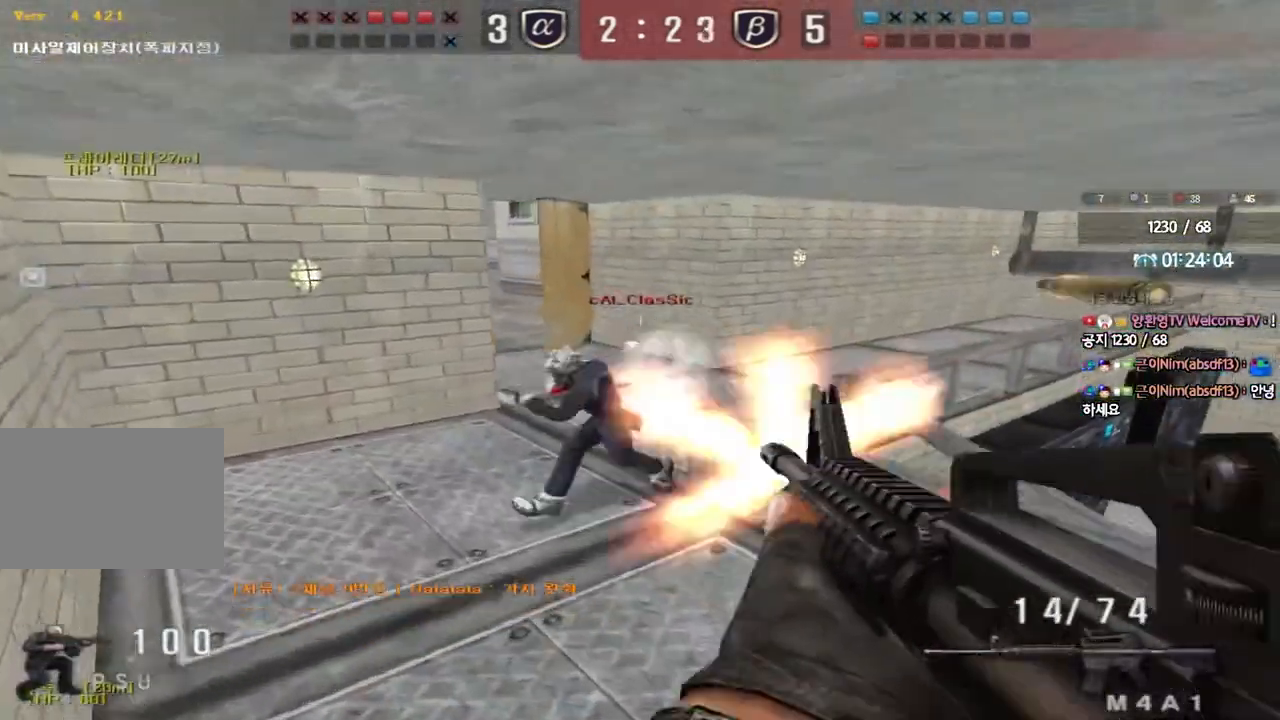
{"keys": ["ctrl"], "events": [[217, "a", "down"], [250, "w", "down"], [367, "w", "up"], [383, "a", "up"], [383, "ctrl", "down"]]}
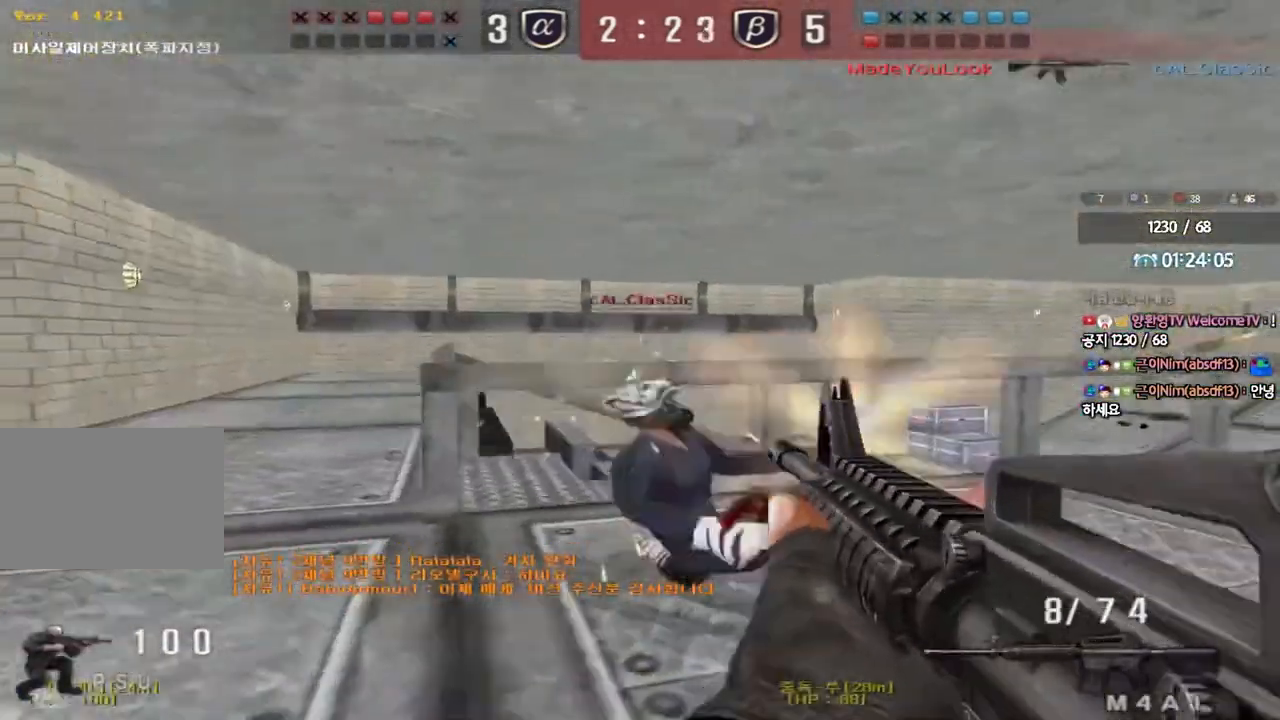
{"keys": ["d", "tab", "w"], "events": [[17, "a", "down"], [33, "ctrl", "up"], [33, "w", "down"], [317, "a", "up"], [367, "d", "down"], [450, "tab", "down"]]}
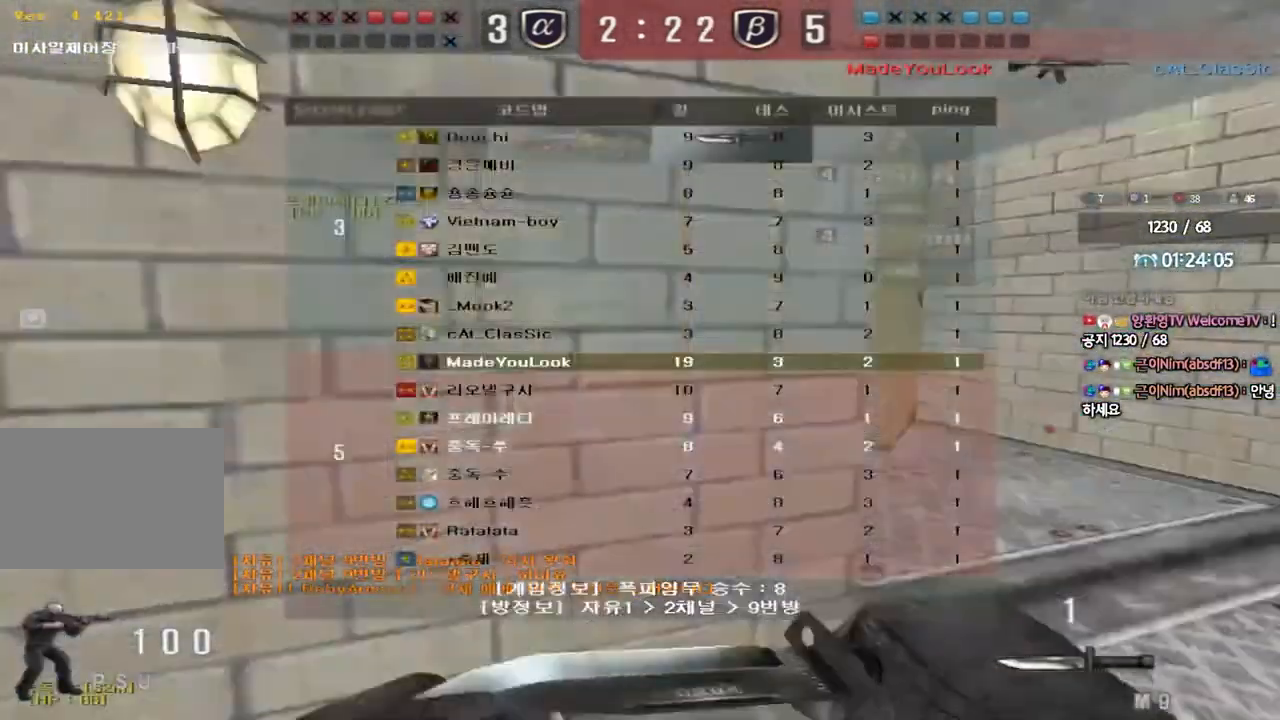
{"keys": ["d", "tab", "w"], "events": [[133, "d", "up"], [150, "ctrl", "down"], [150, "w", "up"], [217, "w", "down"], [250, "d", "down"], [267, "ctrl", "up"]]}
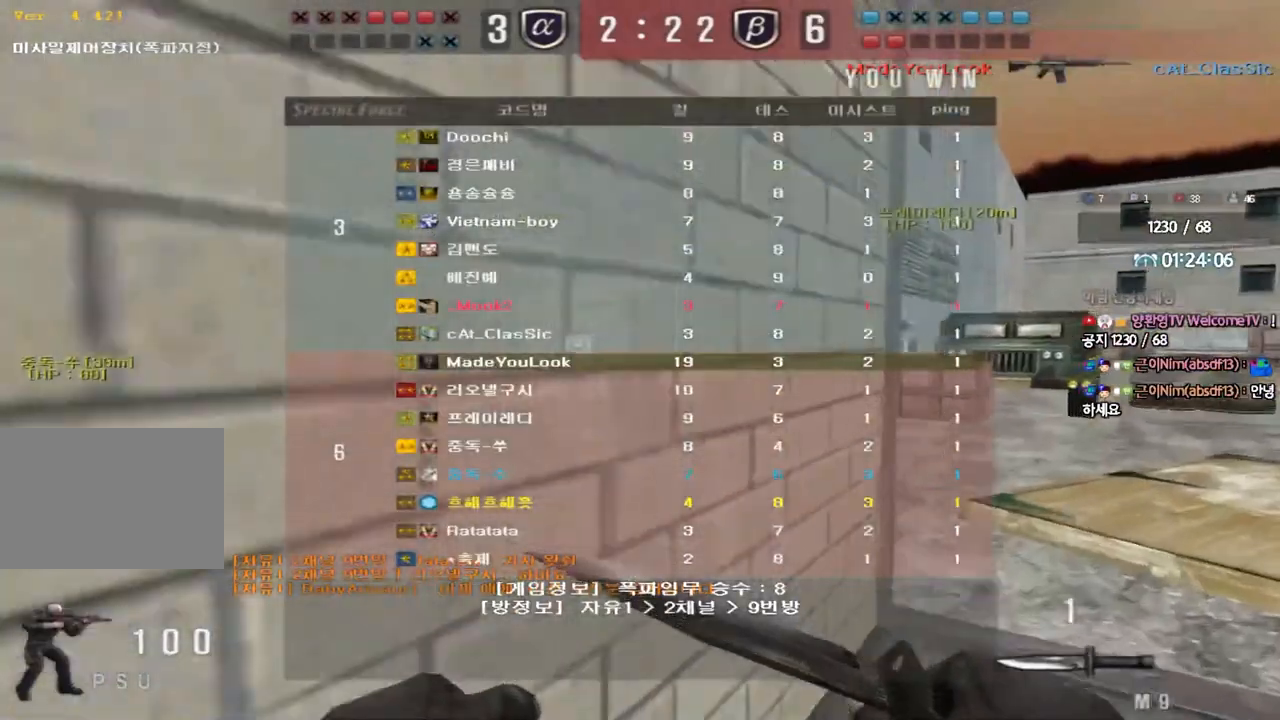
{"keys": ["a"], "events": [[33, "d", "up"], [50, "w", "up"], [67, "ctrl", "down"], [67, "tab", "up"], [133, "d", "down"], [150, "ctrl", "up"], [150, "w", "down"], [350, "ctrl", "down"], [350, "d", "up"], [350, "w", "up"], [483, "a", "down"], [500, "ctrl", "up"]]}
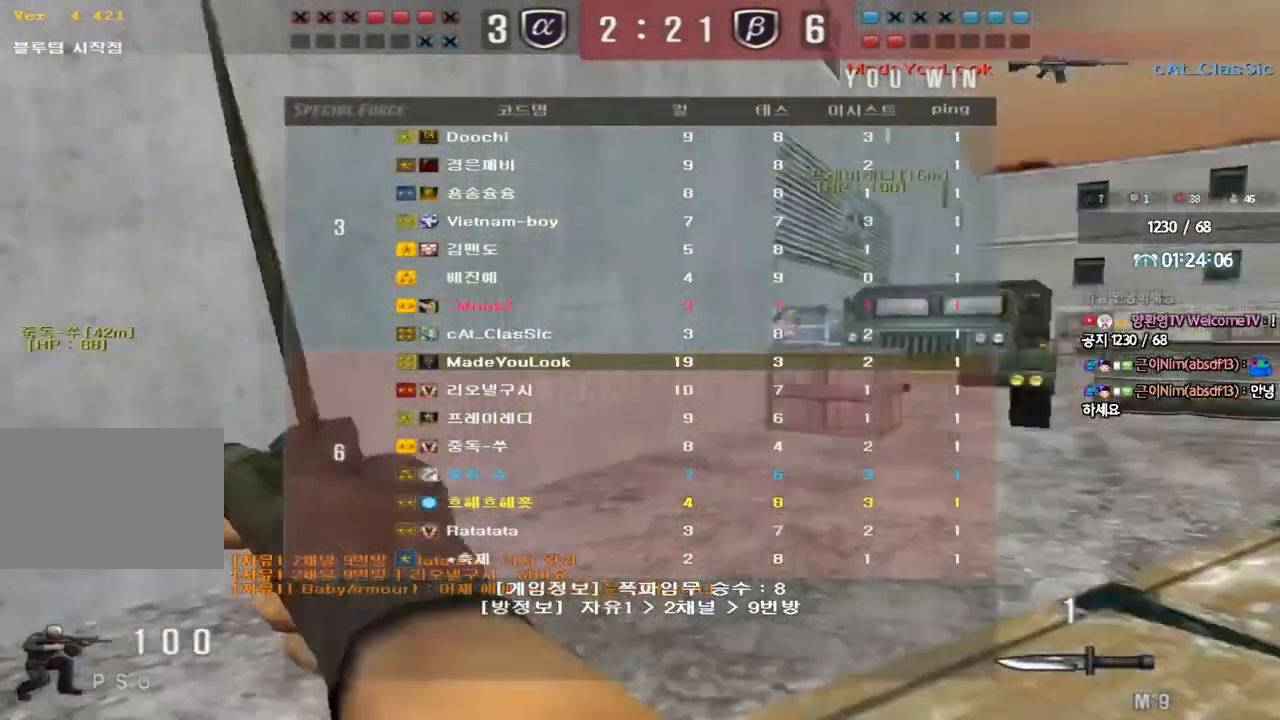
{"keys": ["a", "shift"], "events": [[17, "w", "down"], [67, "r", "down"], [133, "r", "up"], [233, "r", "down"], [317, "r", "up"], [500, "shift", "down"], [500, "w", "up"]]}
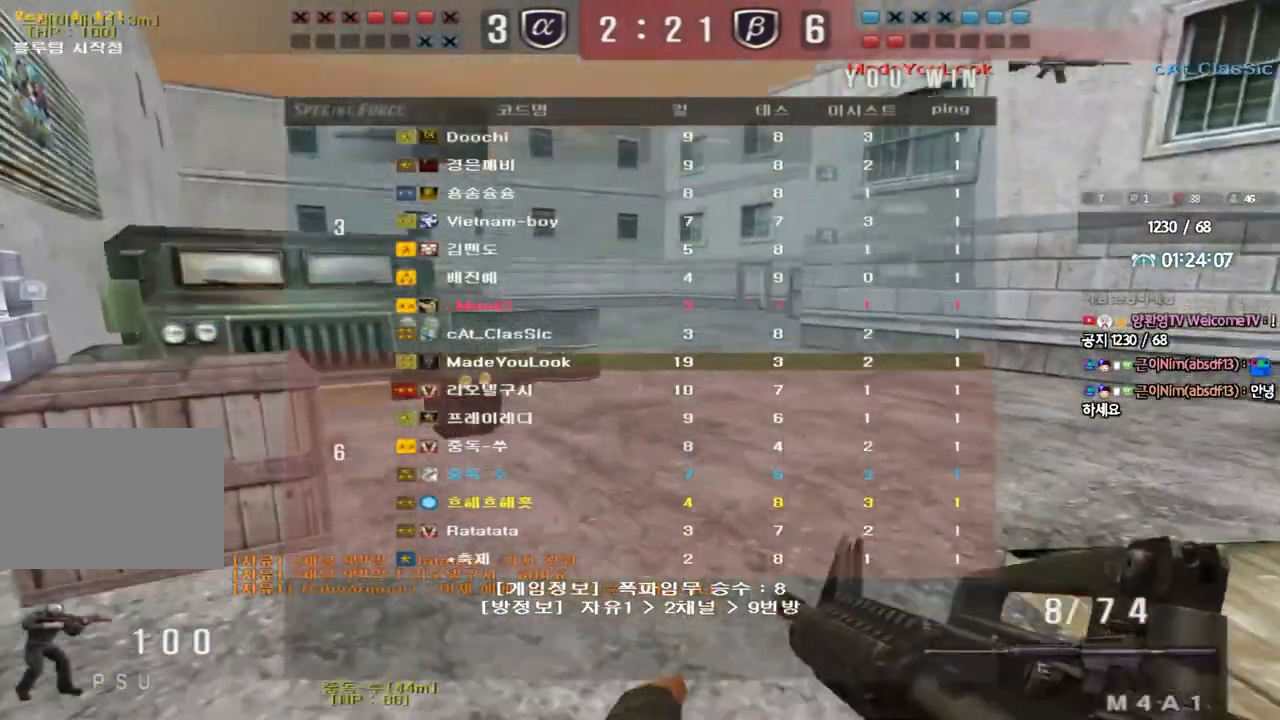
{"keys": [], "events": [[17, "a", "up"], [67, "space", "down"], [150, "space", "up"], [167, "shift", "up"]]}
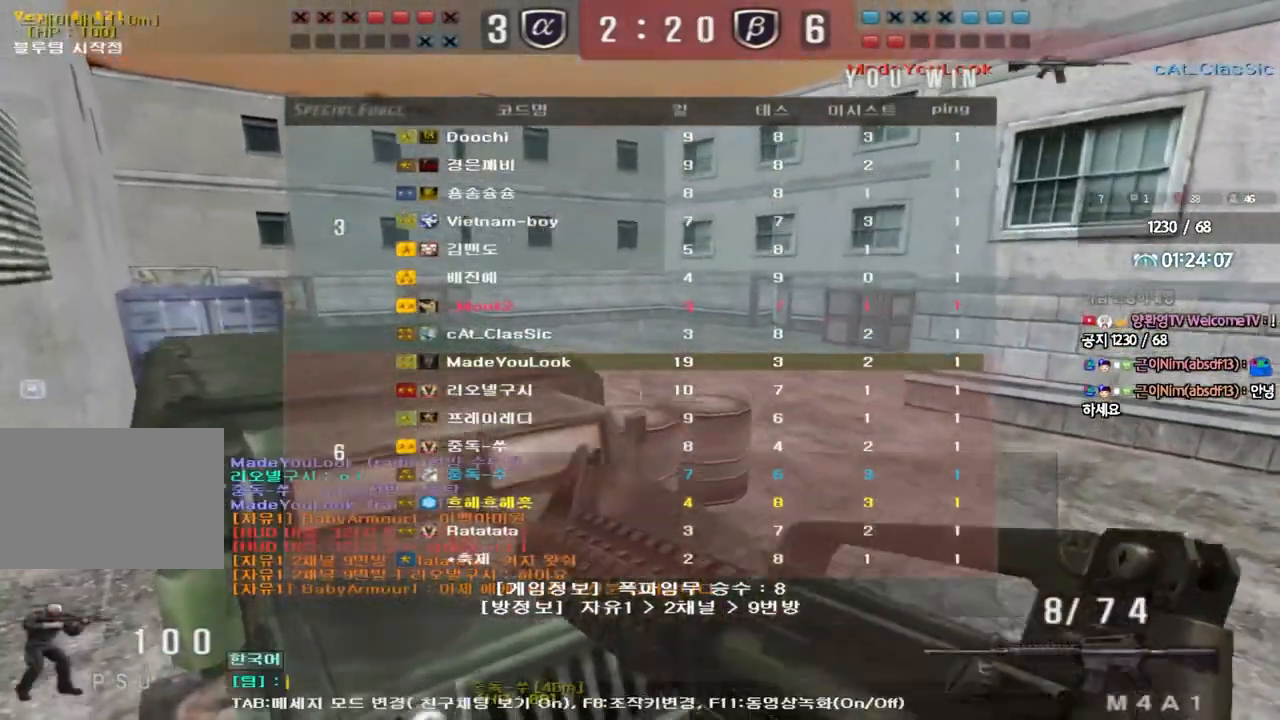
{"keys": [], "events": [[183, "space", "down"], [250, "space", "up"]]}
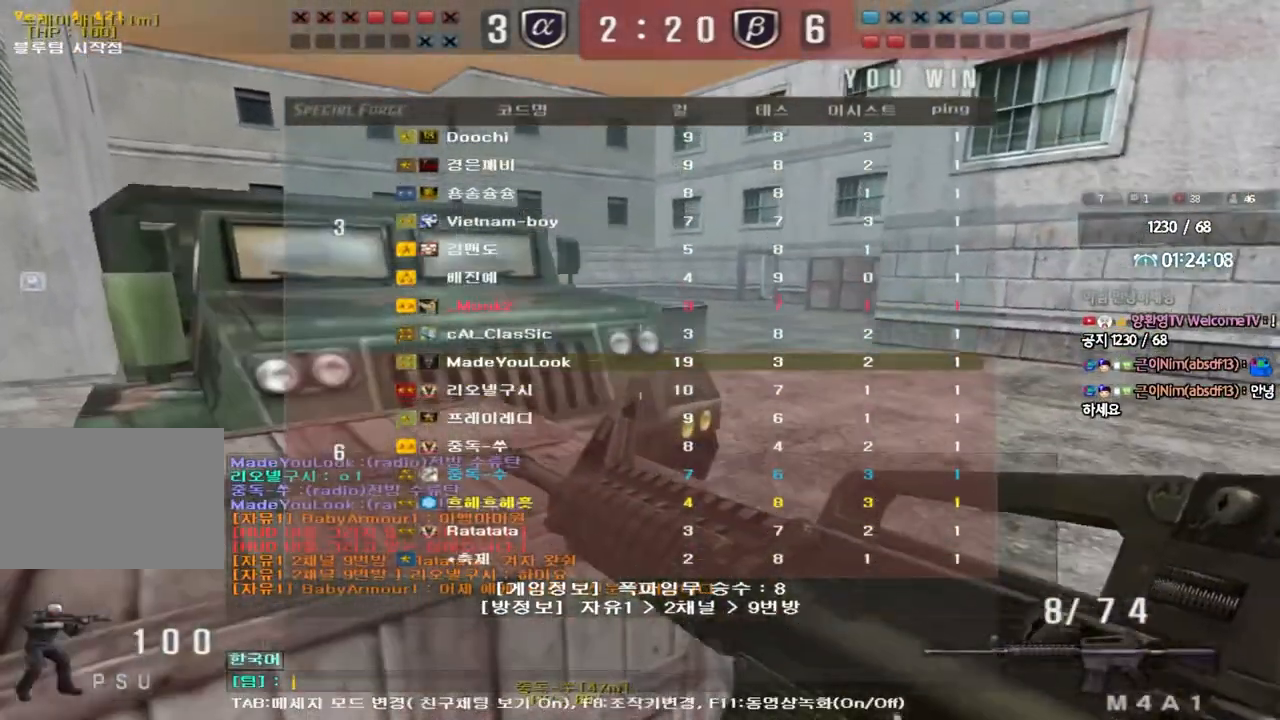
{"keys": [], "events": []}
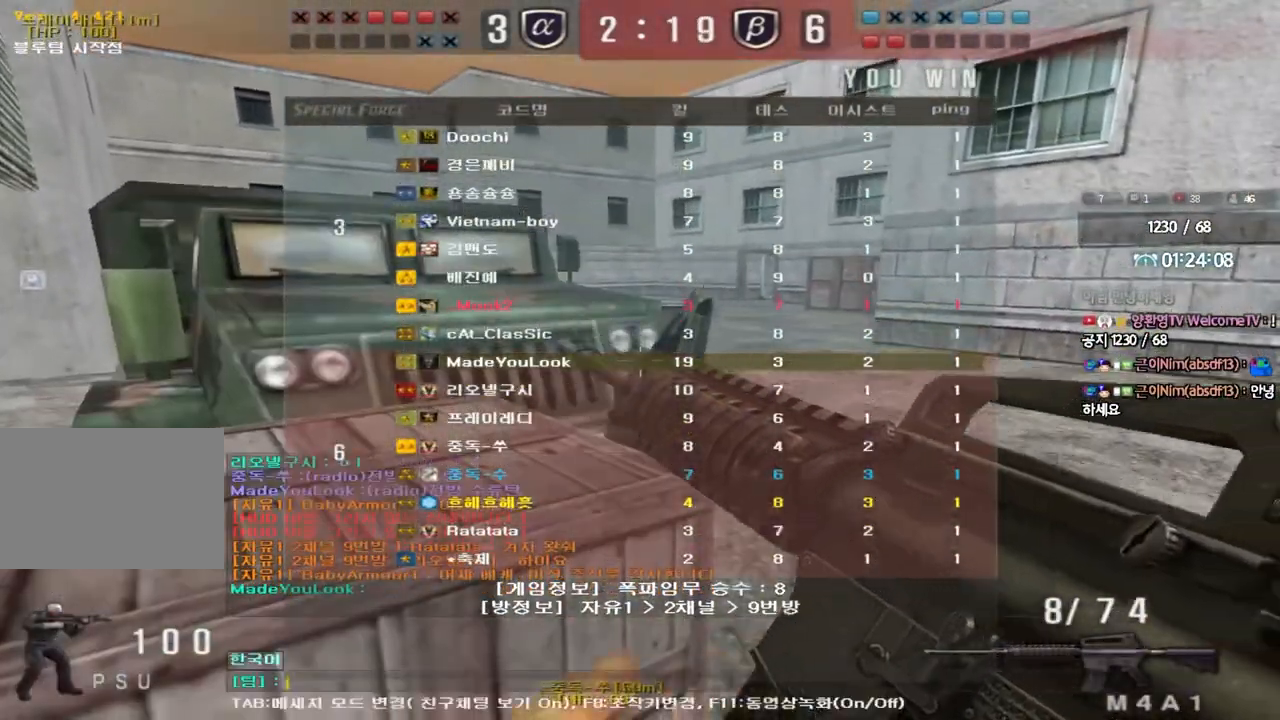
{"keys": ["a", "w"], "events": [[400, "a", "down"], [400, "w", "down"]]}
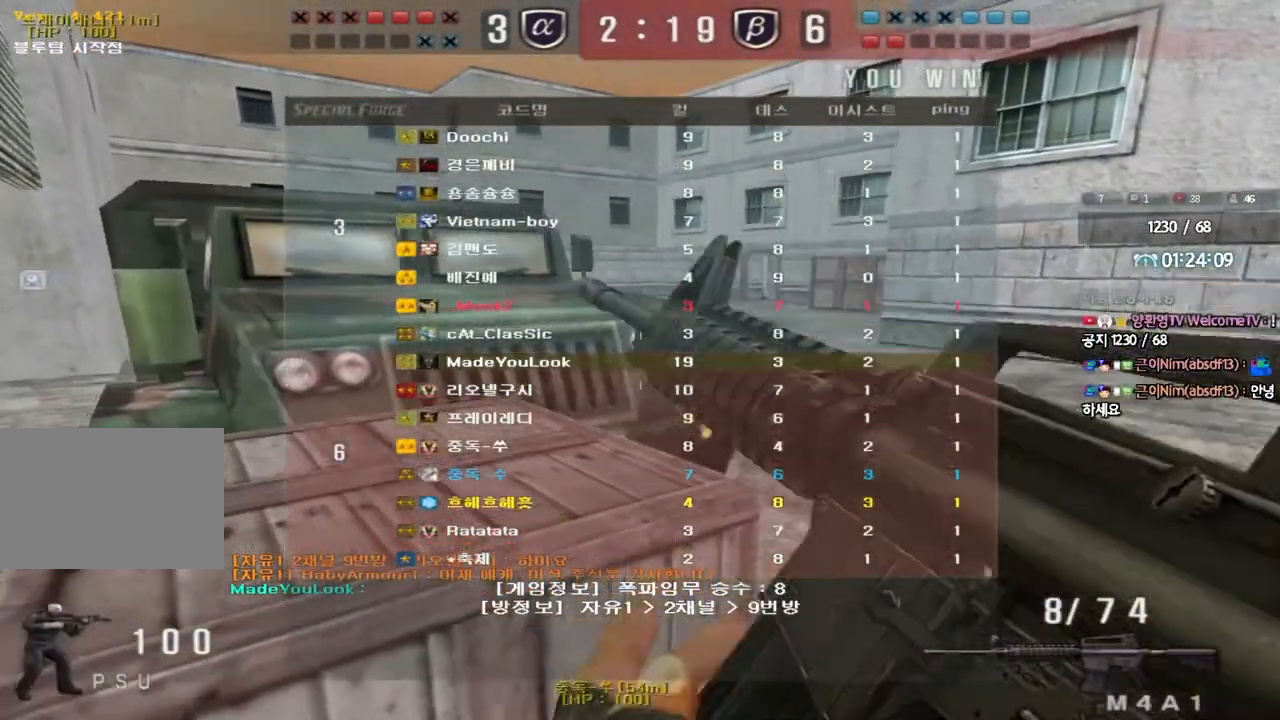
{"keys": [], "events": [[83, "ctrl", "down"], [100, "space", "down"], [150, "w", "up"], [167, "a", "up"], [217, "space", "up"], [233, "ctrl", "up"]]}
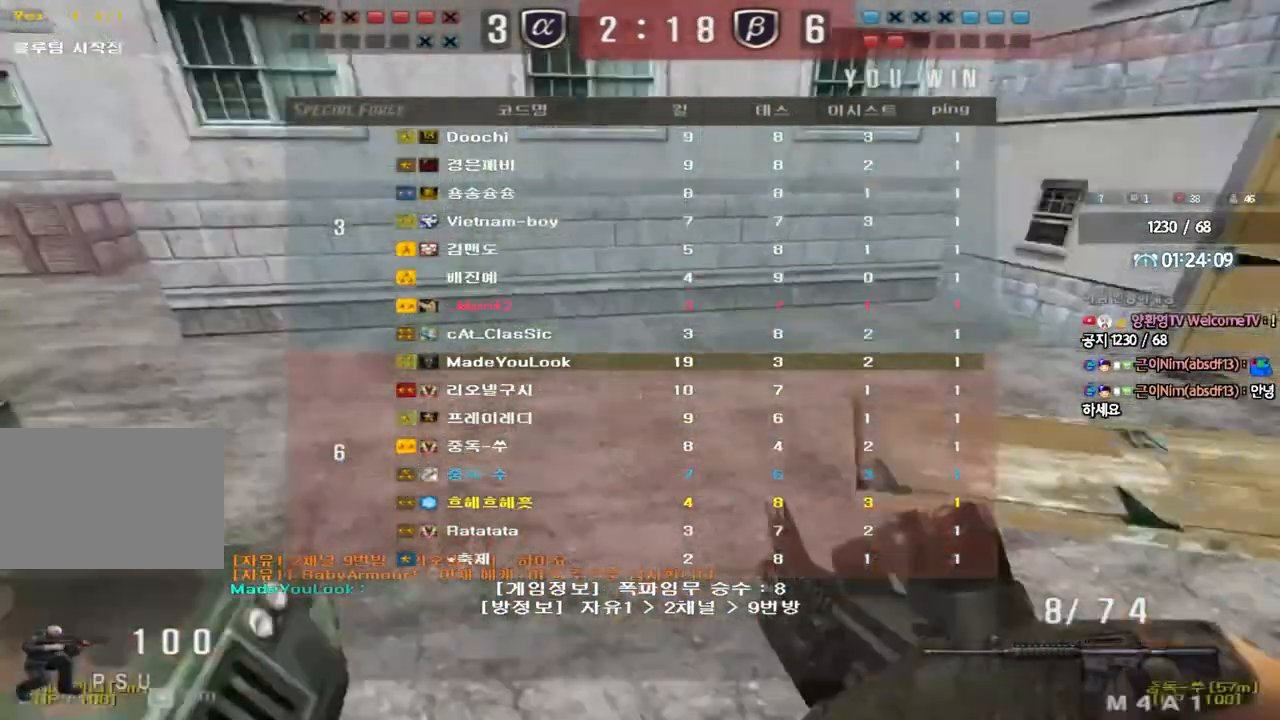
{"keys": ["a", "w"], "events": [[67, "w", "down"], [83, "a", "down"], [267, "space", "down"], [383, "space", "up"]]}
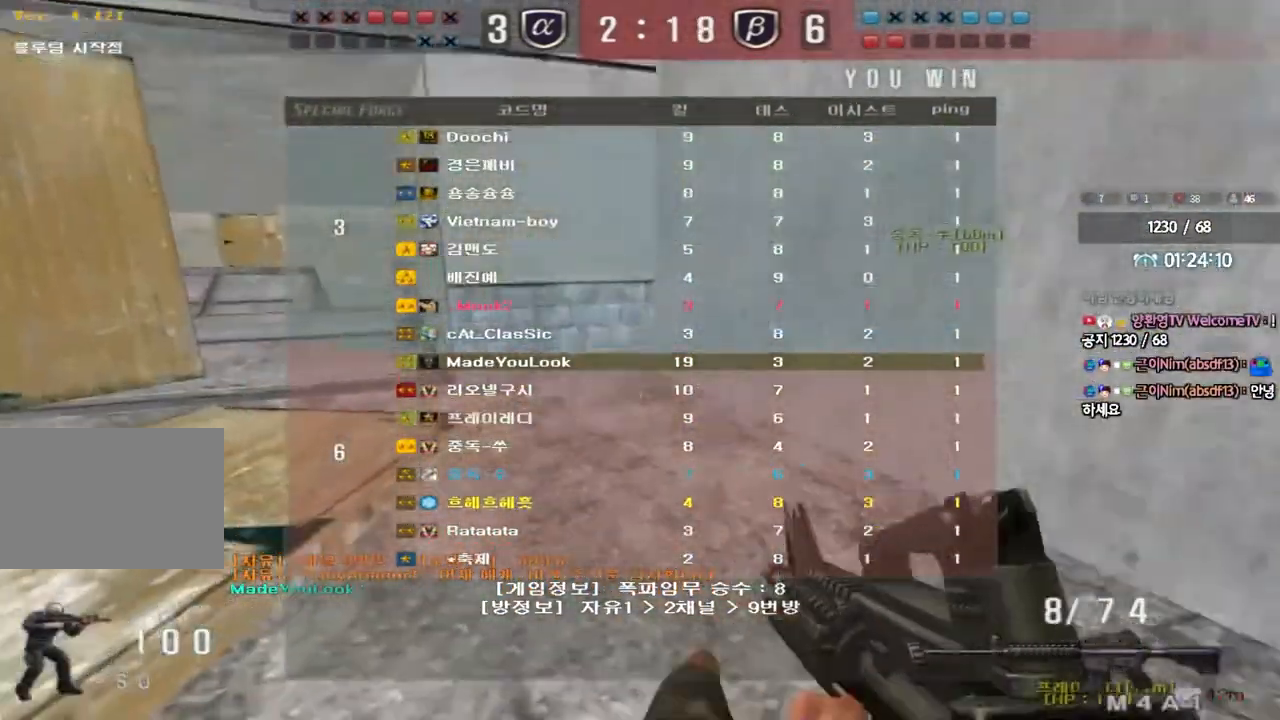
{"keys": ["a", "w"], "events": []}
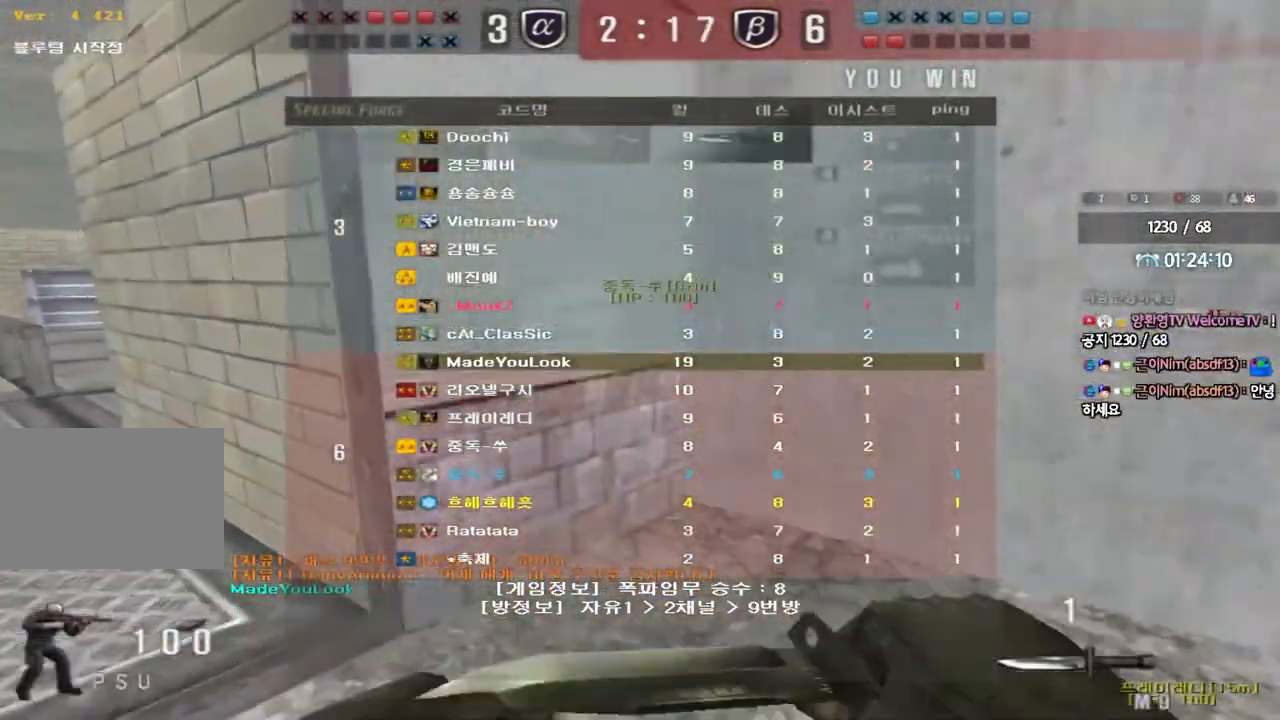
{"keys": ["a", "w"], "events": []}
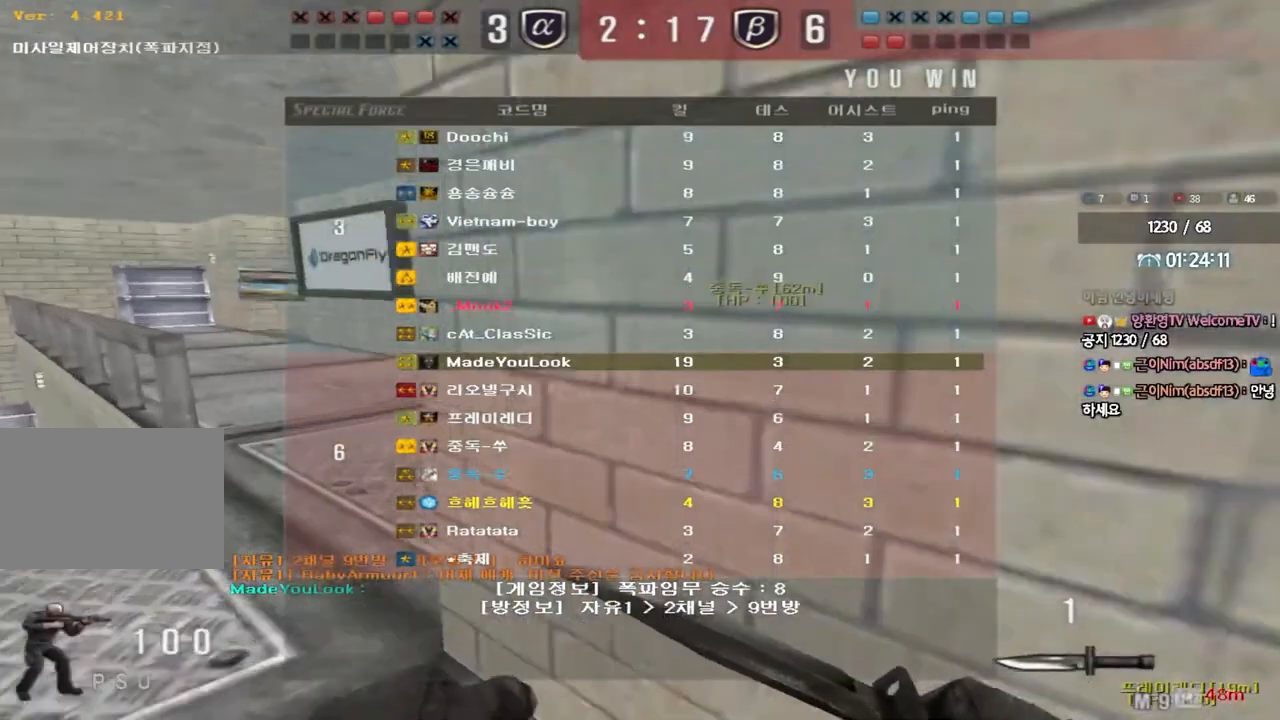
{"keys": ["a", "w"], "events": []}
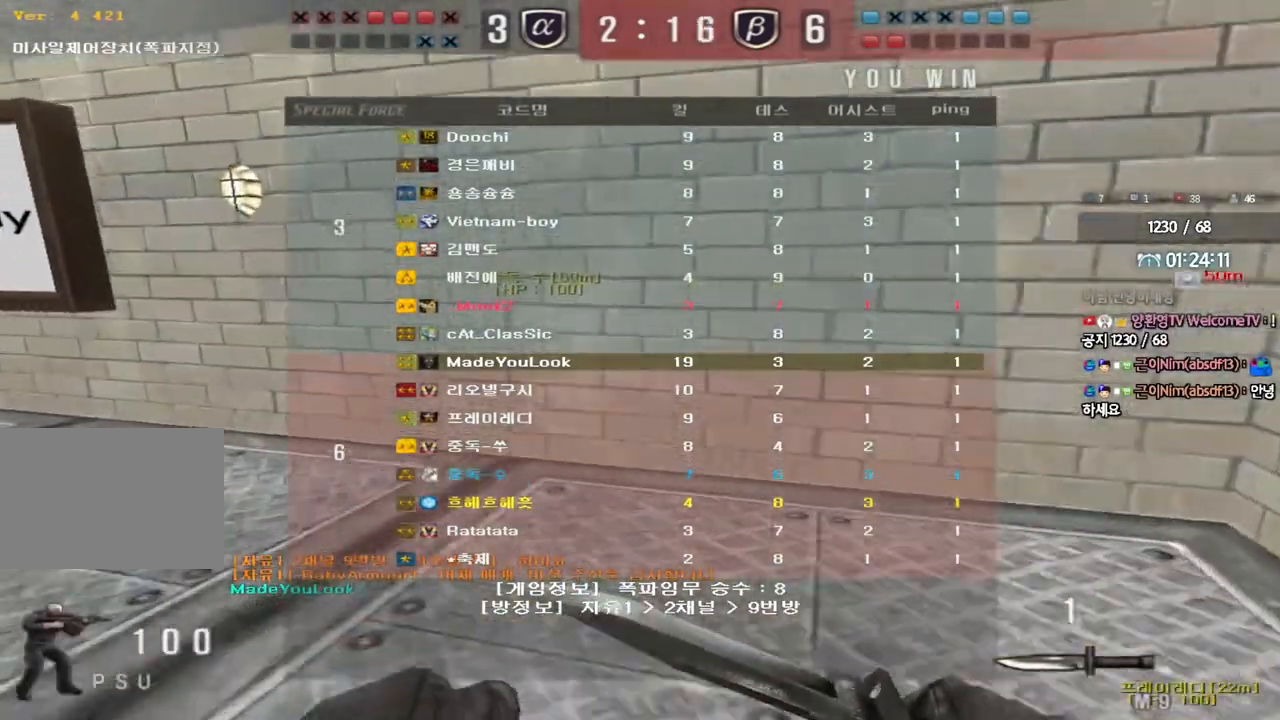
{"keys": ["a", "w"], "events": []}
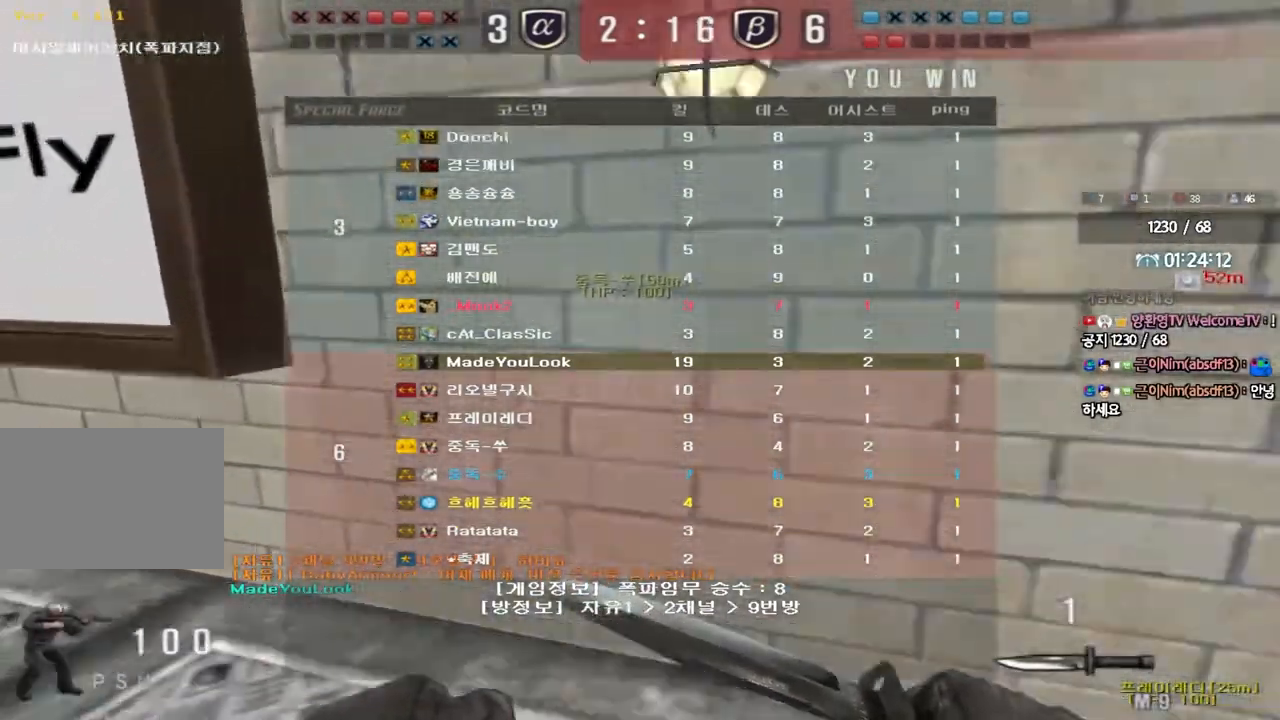
{"keys": ["a", "w"], "events": []}
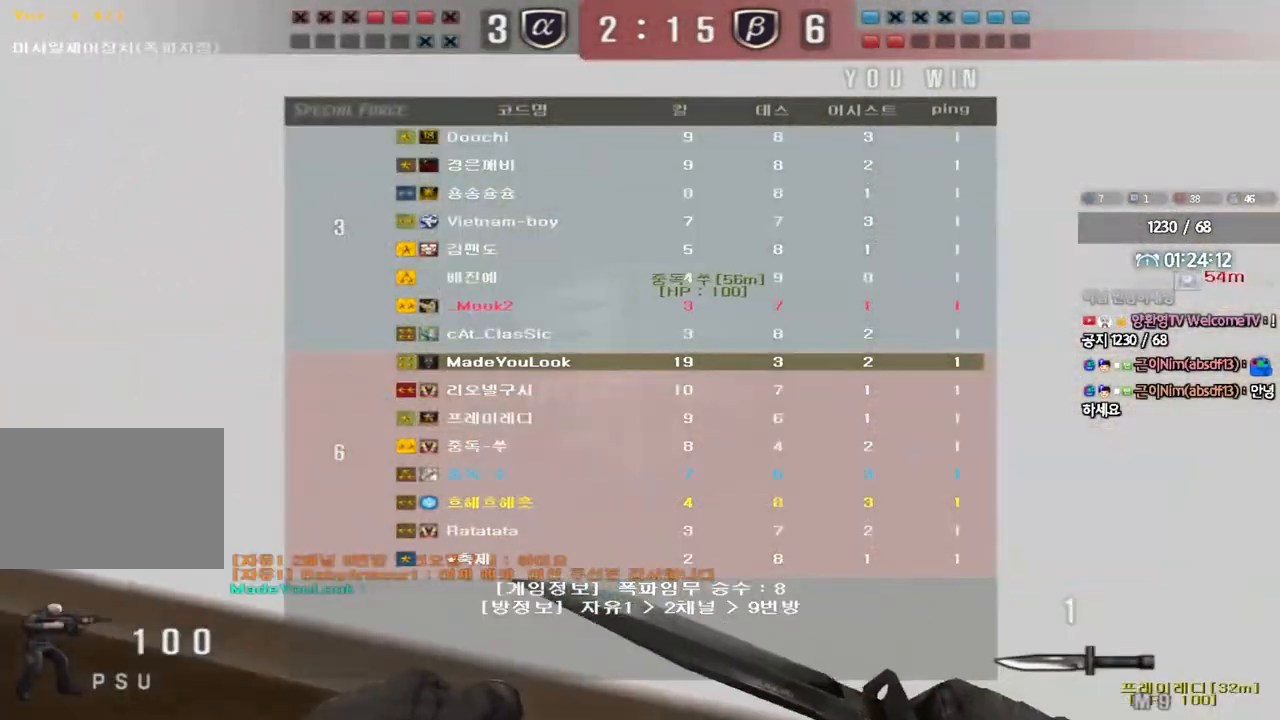
{"keys": ["a", "w"], "events": []}
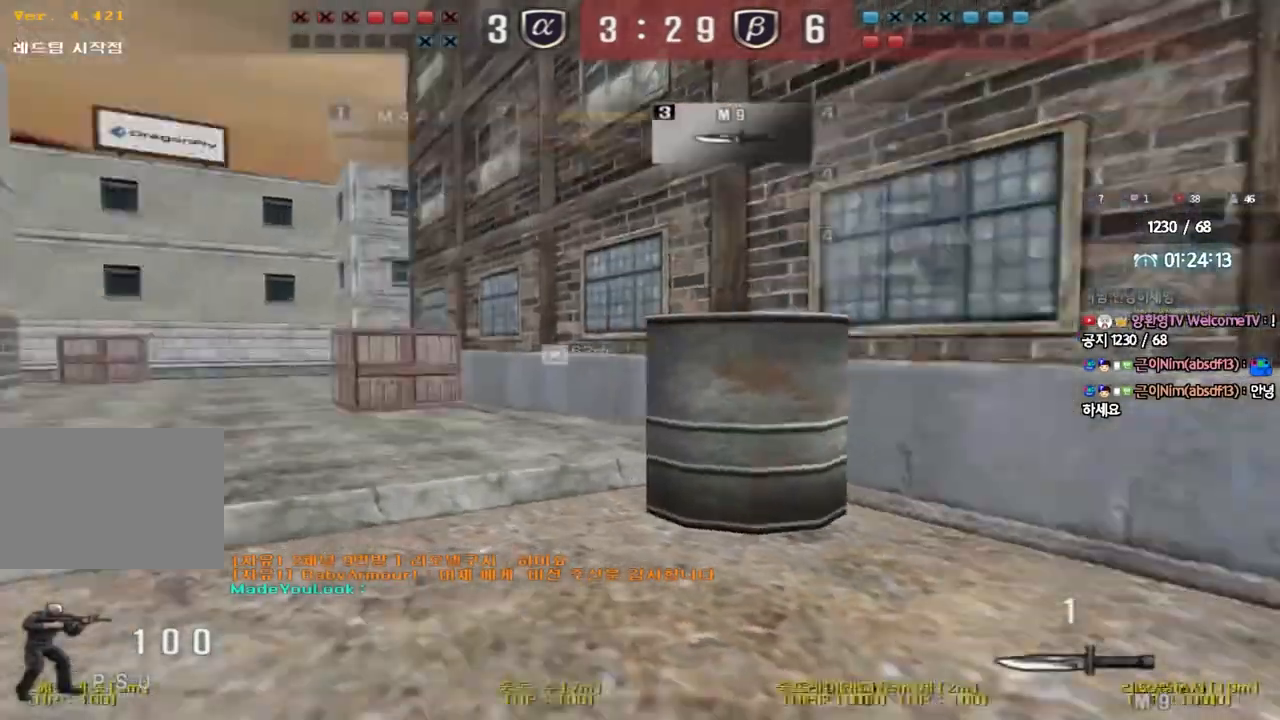
{"keys": ["a", "w"], "events": []}
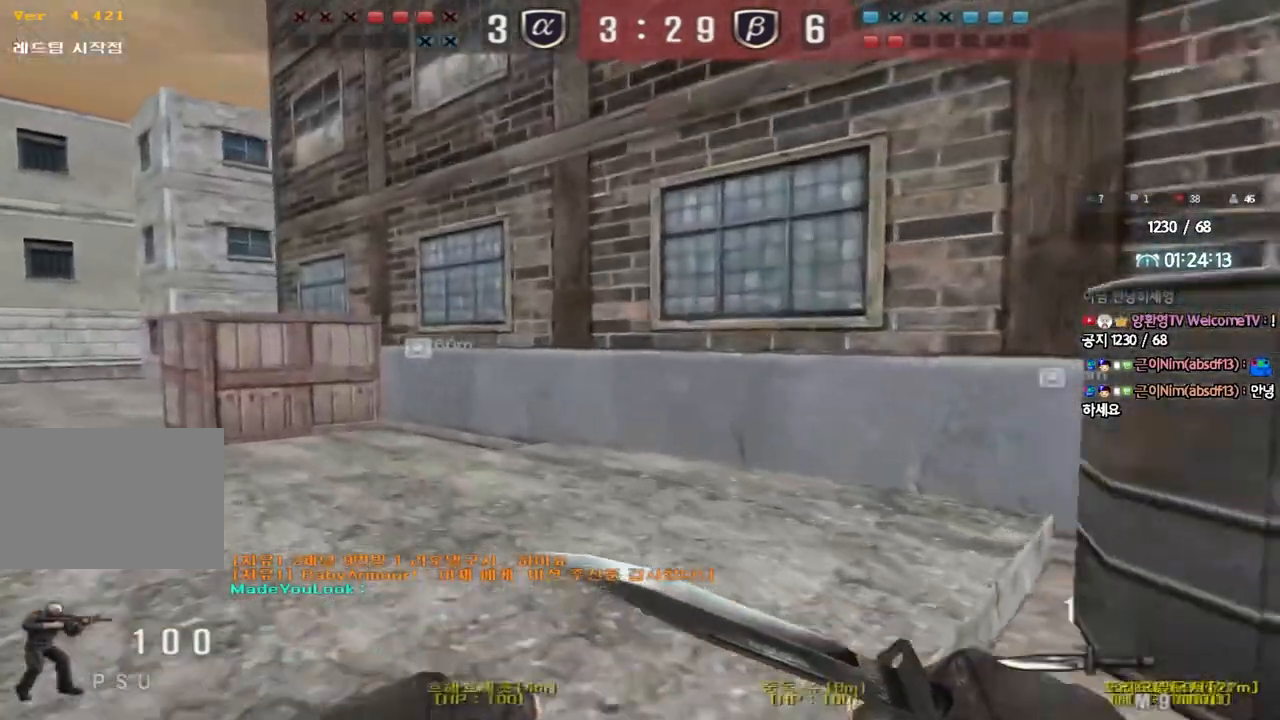
{"keys": ["a", "w"], "events": []}
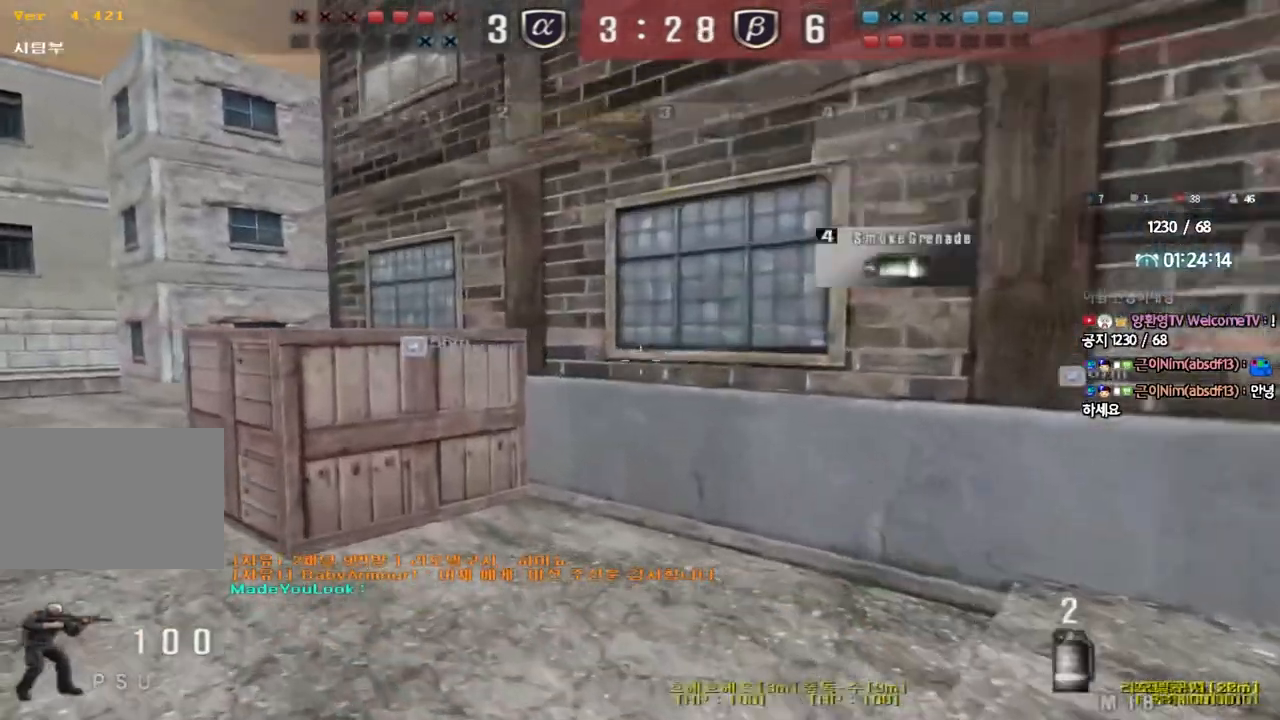
{"keys": ["a", "w"], "events": []}
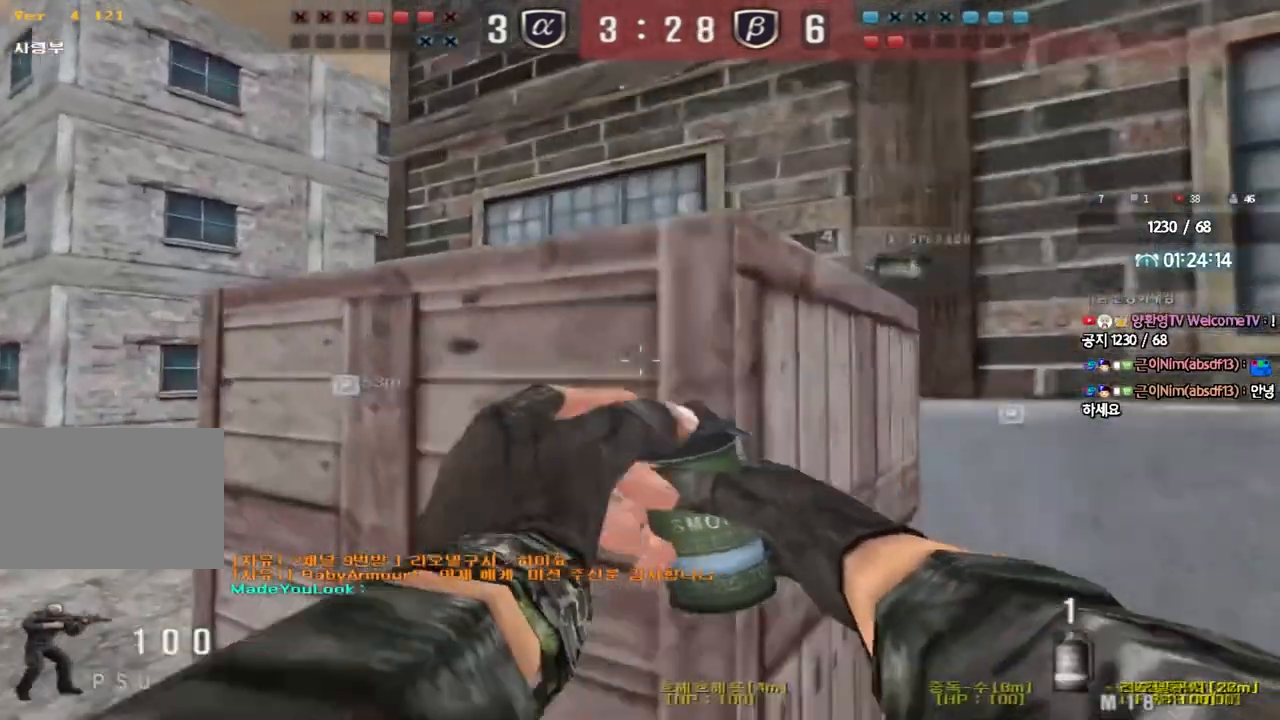
{"keys": ["a", "w"], "events": []}
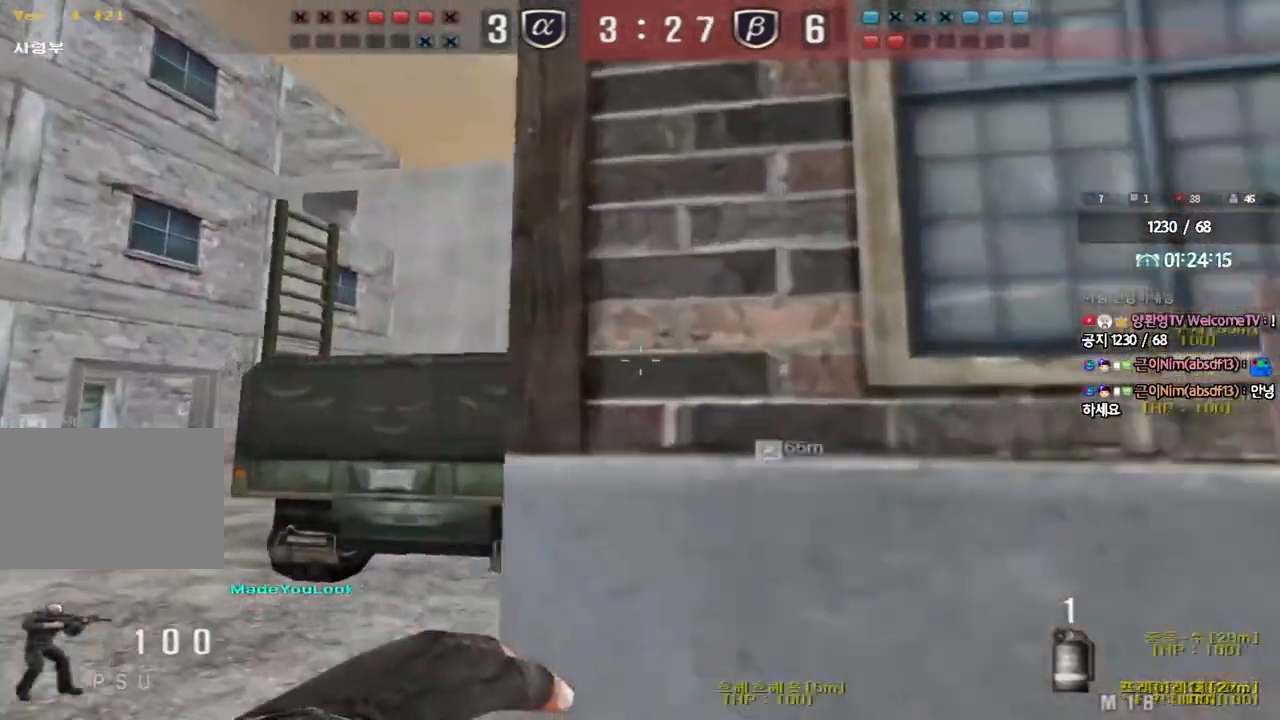
{"keys": ["a", "w"], "events": []}
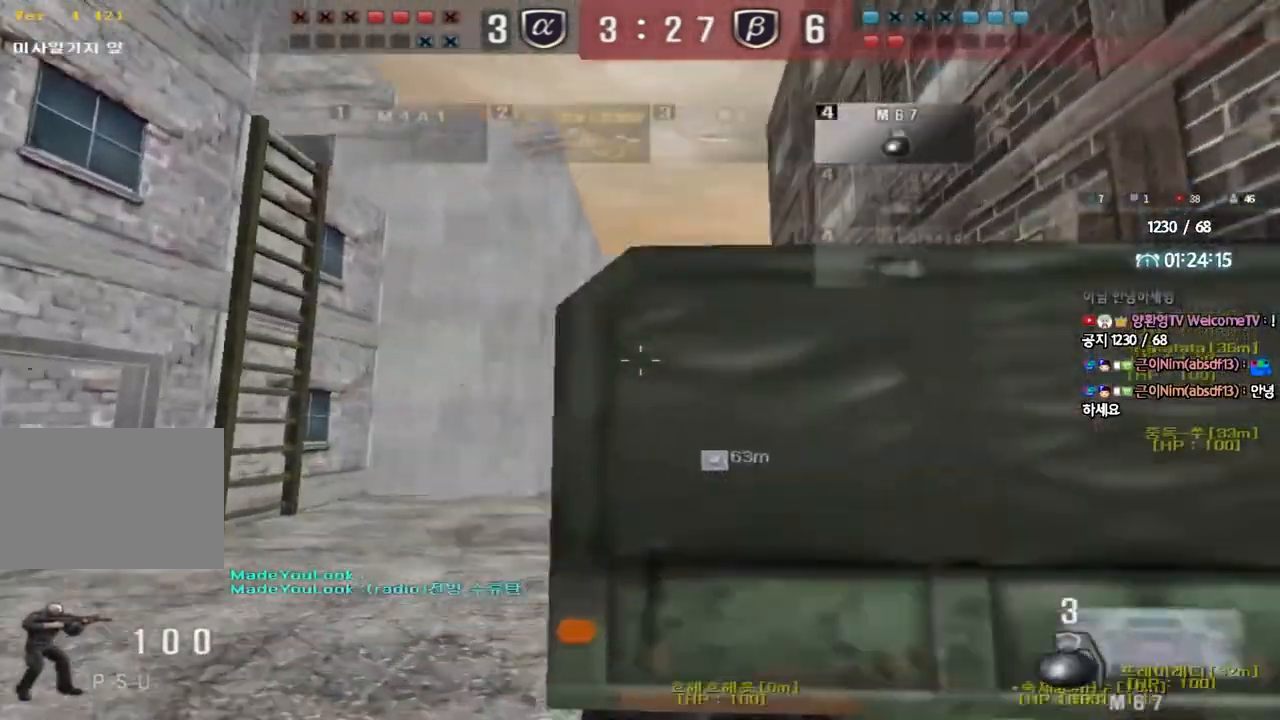
{"keys": ["a", "space", "w"], "events": [[317, "space", "down"]]}
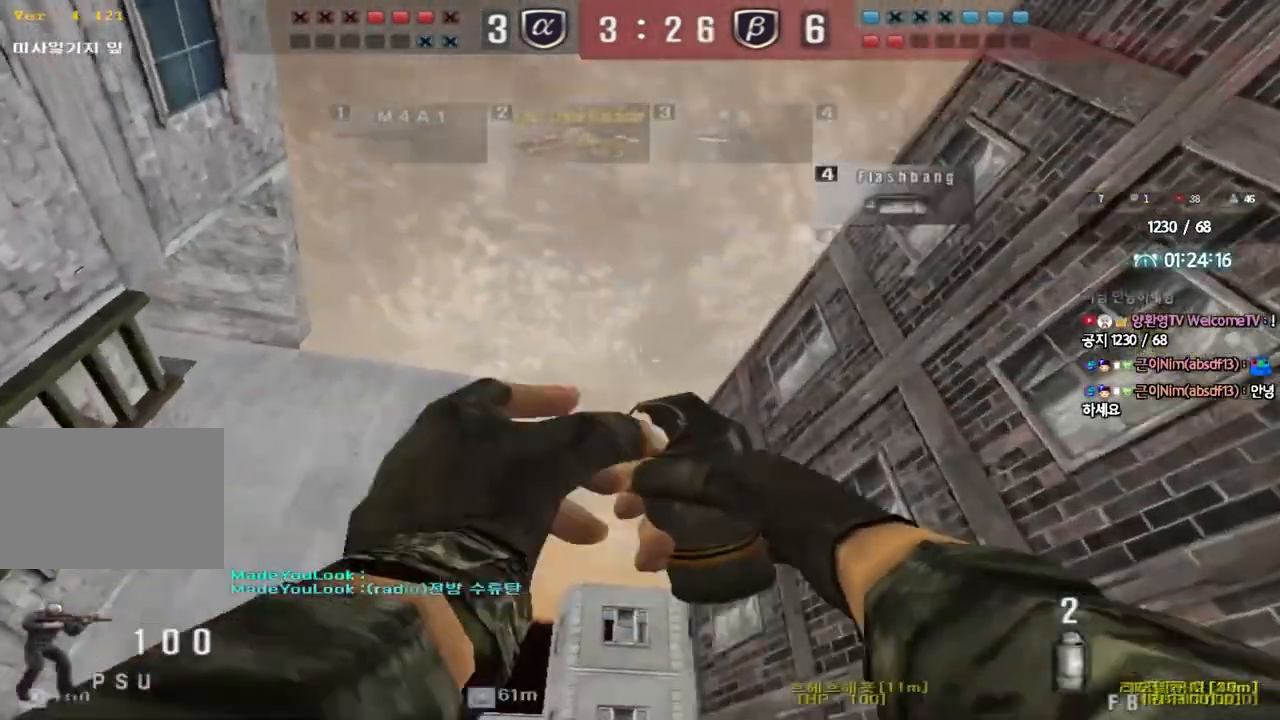
{"keys": ["d", "w"], "events": [[400, "space", "up"], [433, "a", "up"], [483, "d", "down"]]}
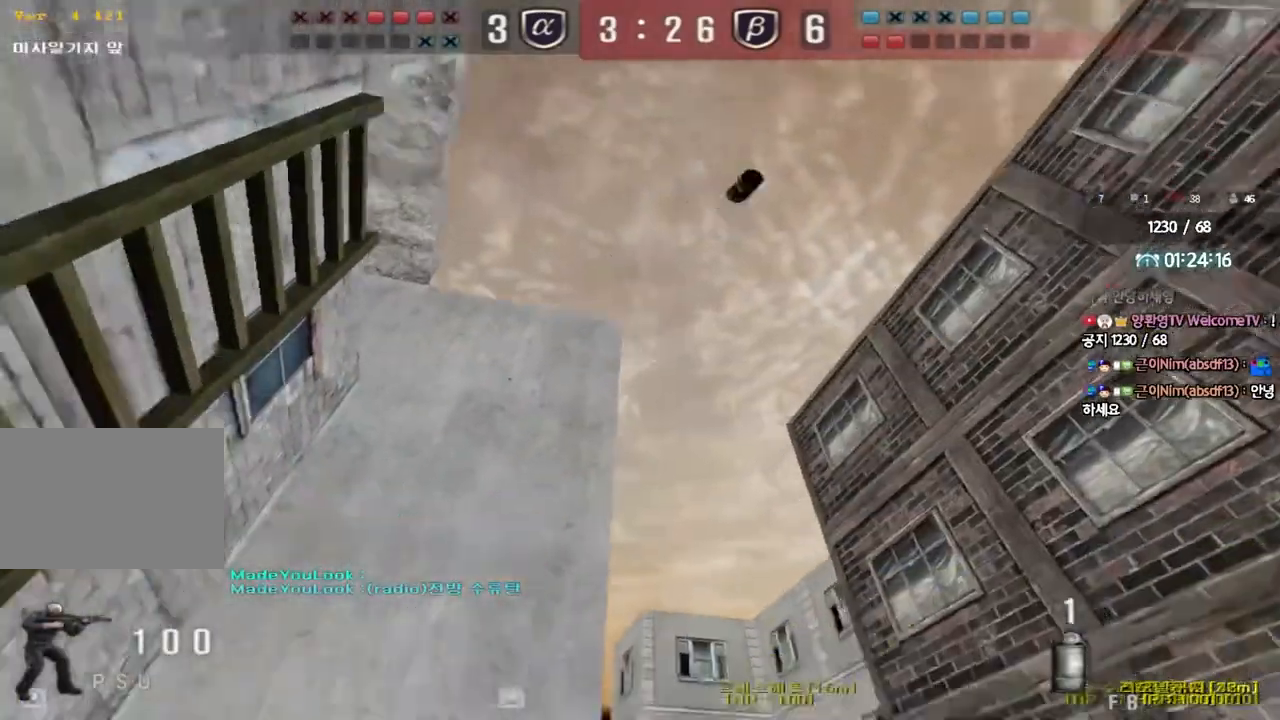
{"keys": ["d", "w"], "events": []}
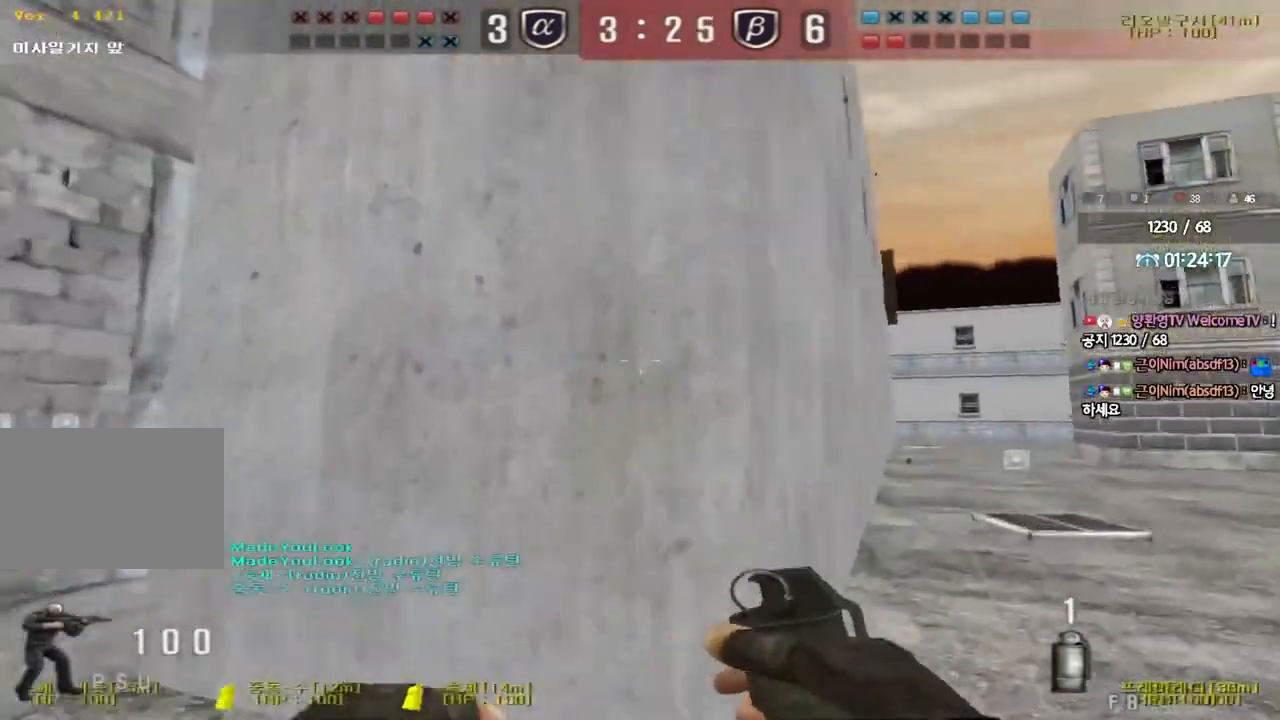
{"keys": ["space"], "events": [[483, "d", "up"], [483, "space", "down"], [500, "w", "up"]]}